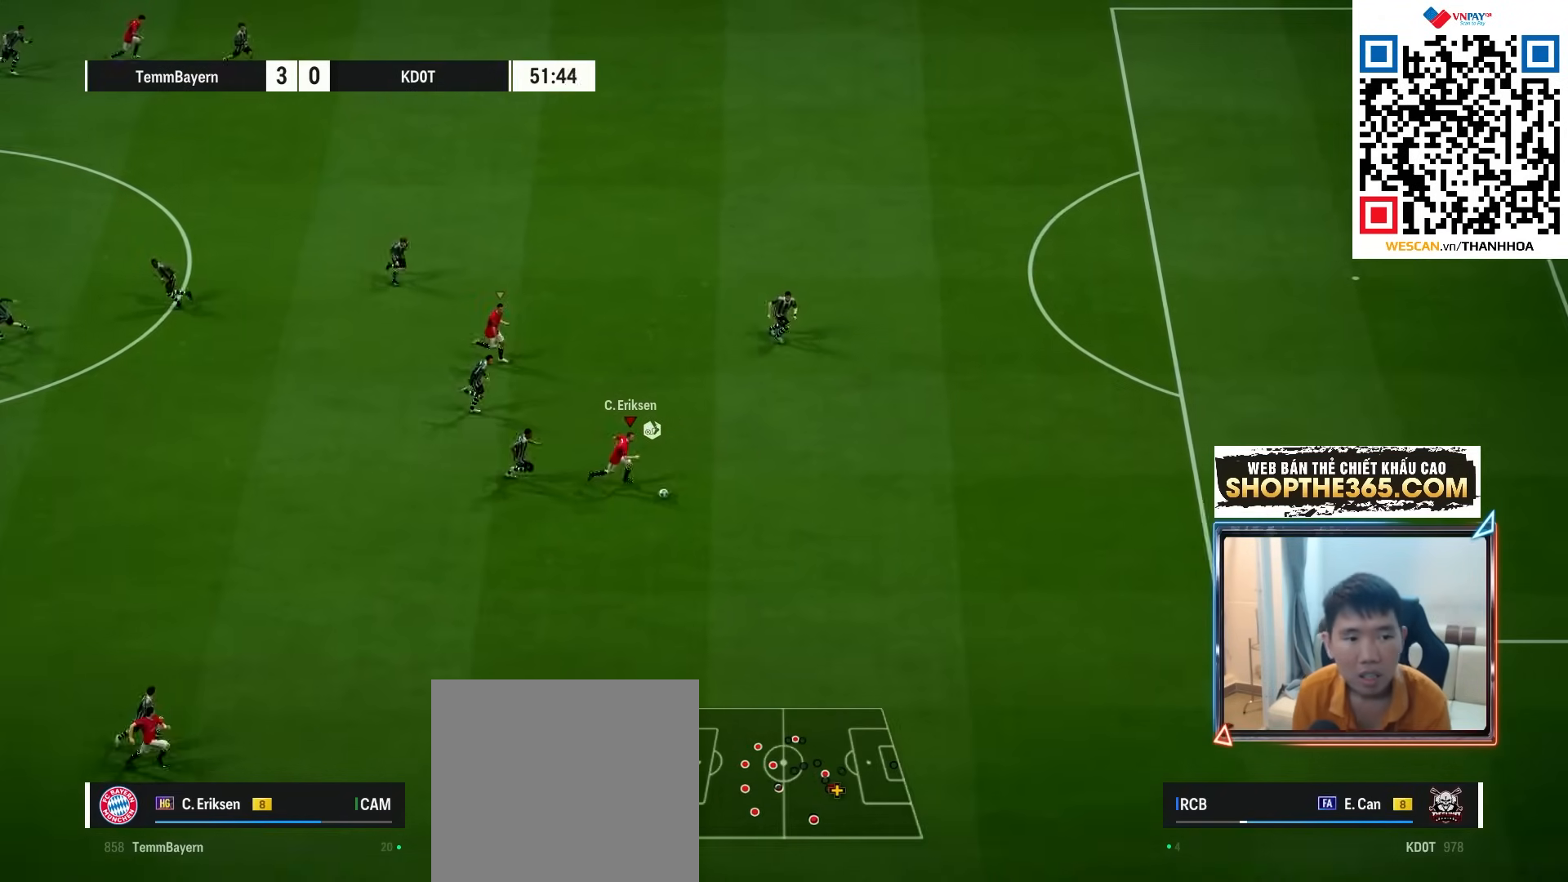
Gameplay with a controller (Xbox layout); each line is a JSON object with the inputs held at the frame after it (dt_ms = milliseconds from this image to that frame). "events" lists button and stick changes between this image and that frame as [ms after this image, input, new state], when the widget could be followed in between.
{"dt_ms": 1000, "buttons": ["R1", "R2"], "left_stick": "right", "right_stick": "center"}
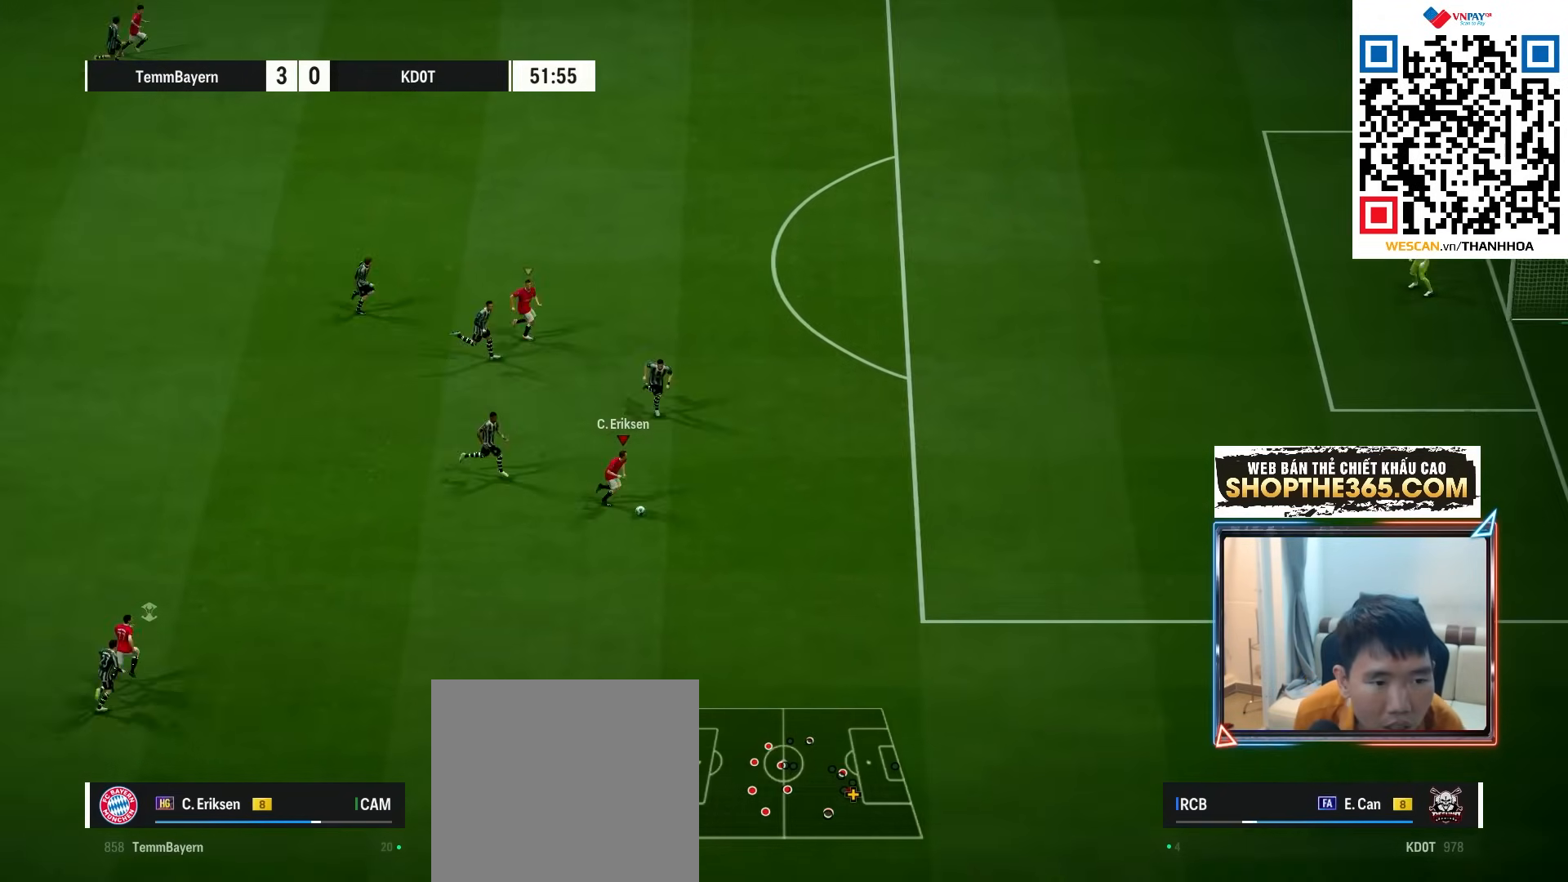
{"dt_ms": 500, "buttons": ["R1", "R2"], "left_stick": "right", "right_stick": "center", "events": []}
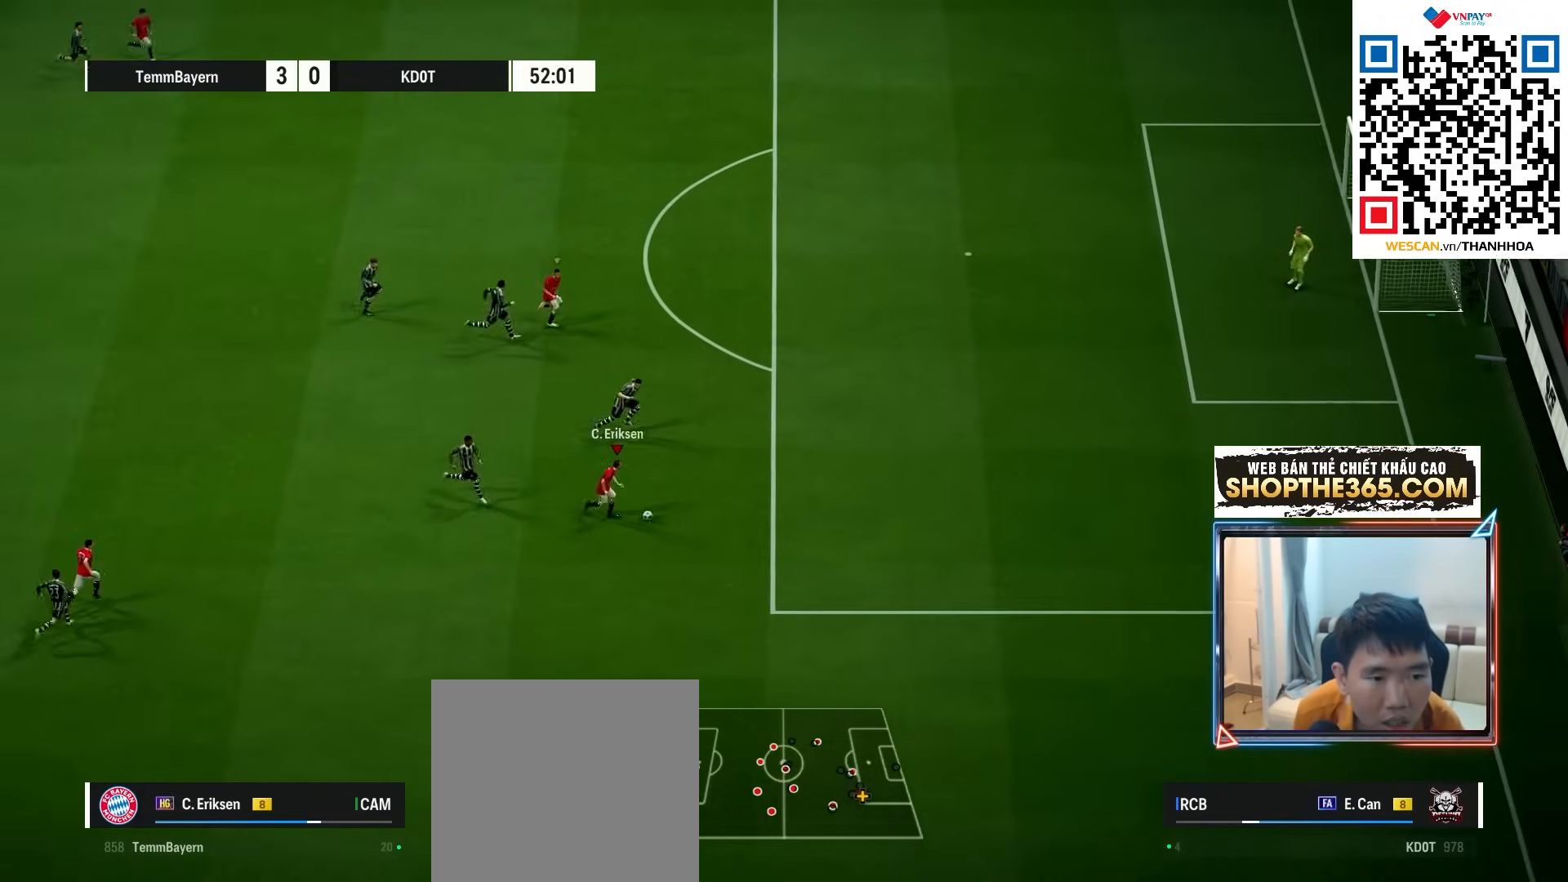
{"dt_ms": 500, "buttons": ["B"], "left_stick": "up-right", "right_stick": "center", "events": [[183, "R1", "up"], [183, "R2", "up"], [467, "B", "down"], [500, "left_stick", "up-right"]]}
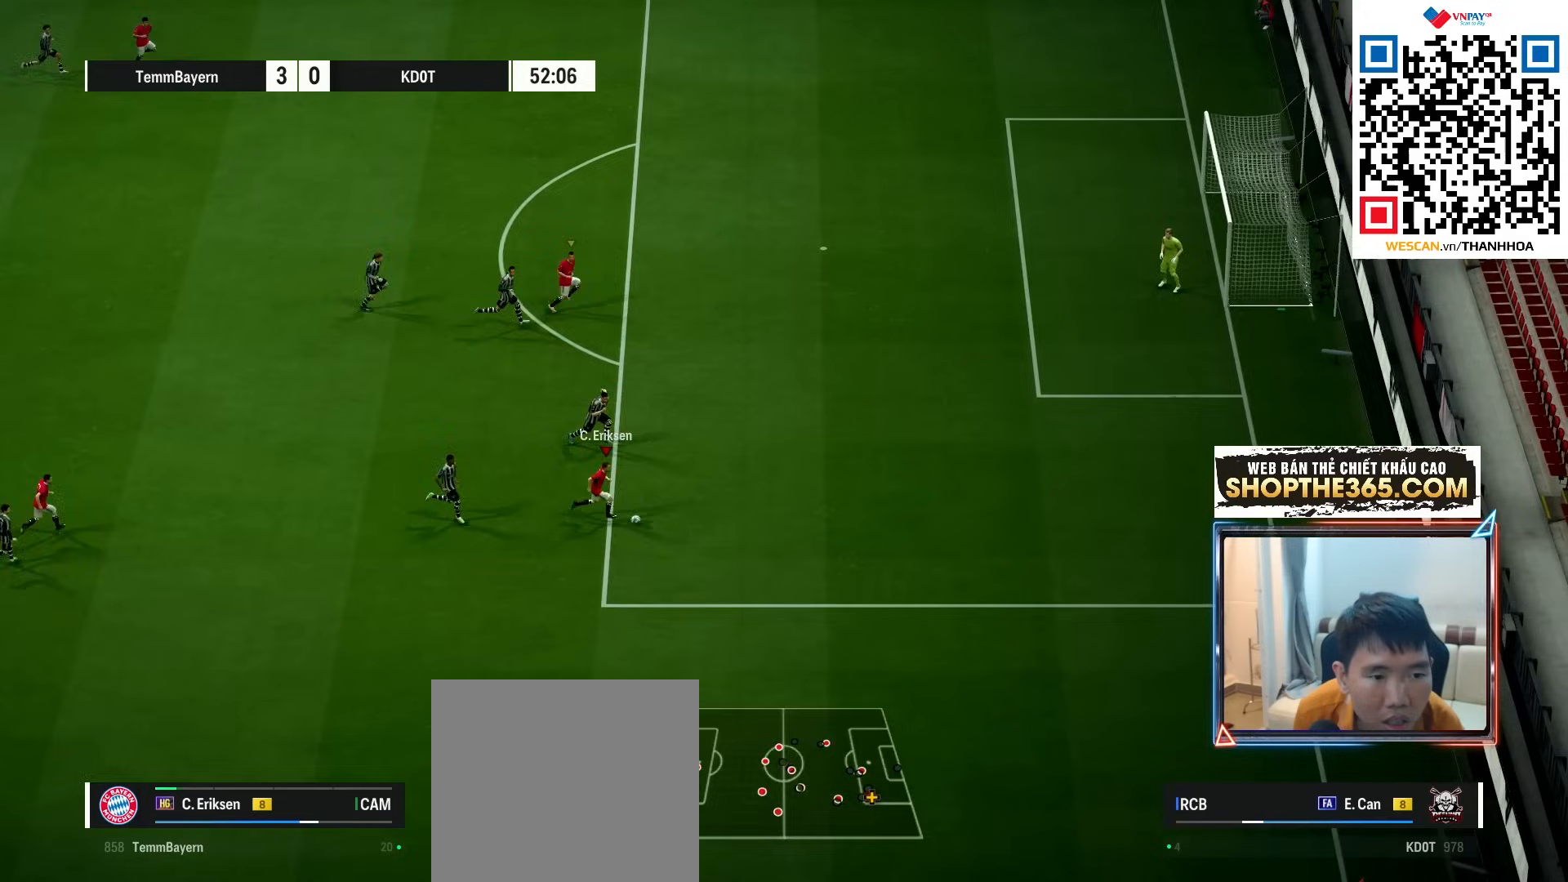
{"dt_ms": 500, "buttons": [], "left_stick": "up-right", "right_stick": "center", "events": [[17, "B", "up"]]}
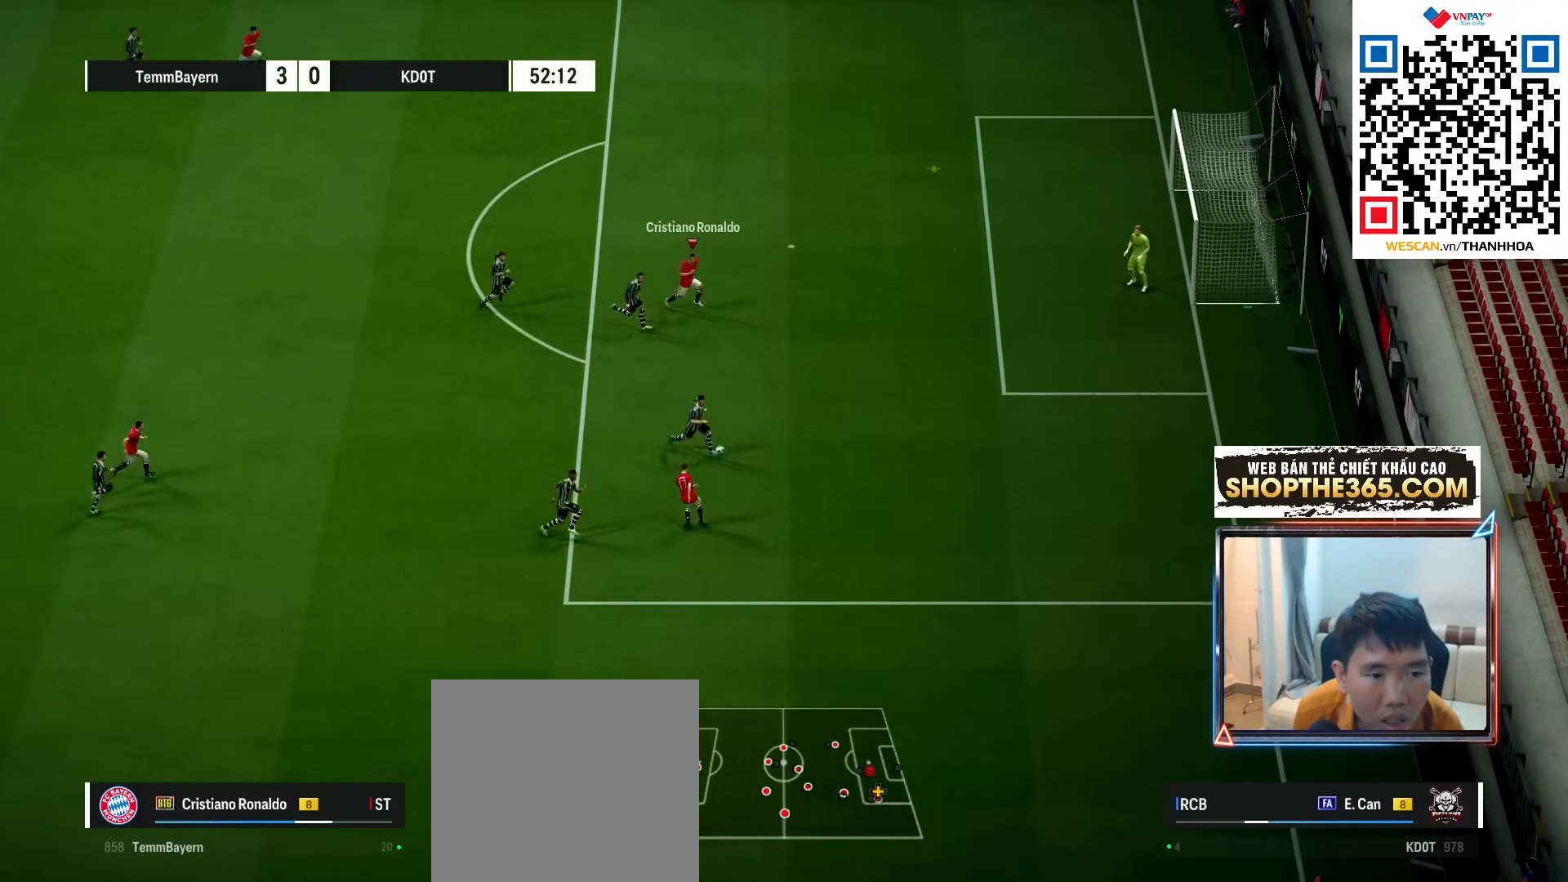
{"dt_ms": 500, "buttons": ["X", "L2"], "left_stick": "up-right", "right_stick": "center", "events": [[133, "L2", "down"], [467, "X", "down"]]}
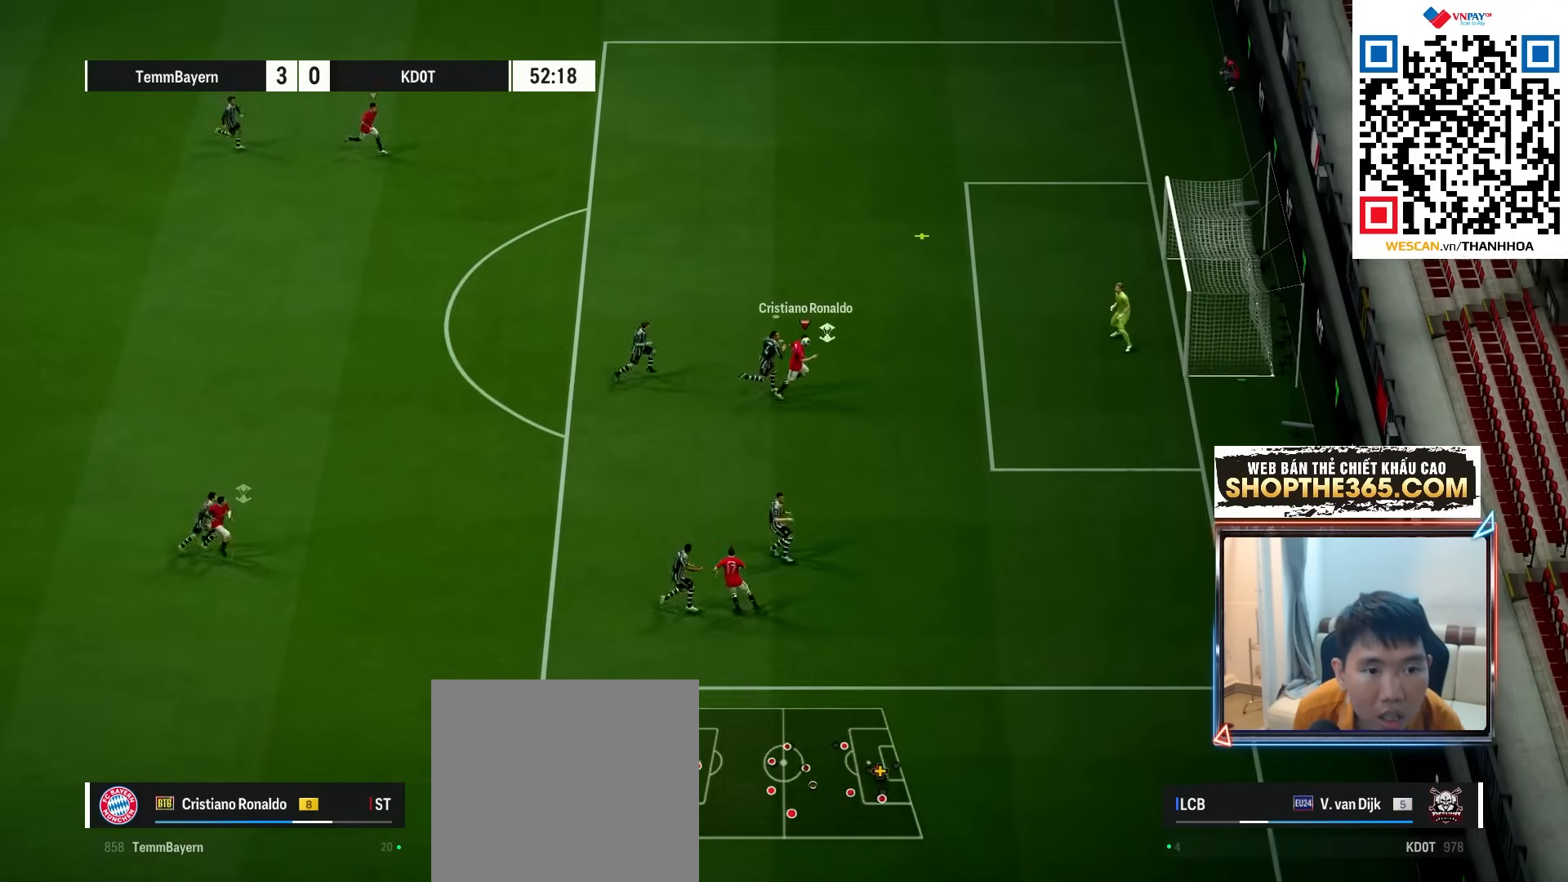
{"dt_ms": 500, "buttons": ["R1"], "left_stick": "up-right", "right_stick": "center"}
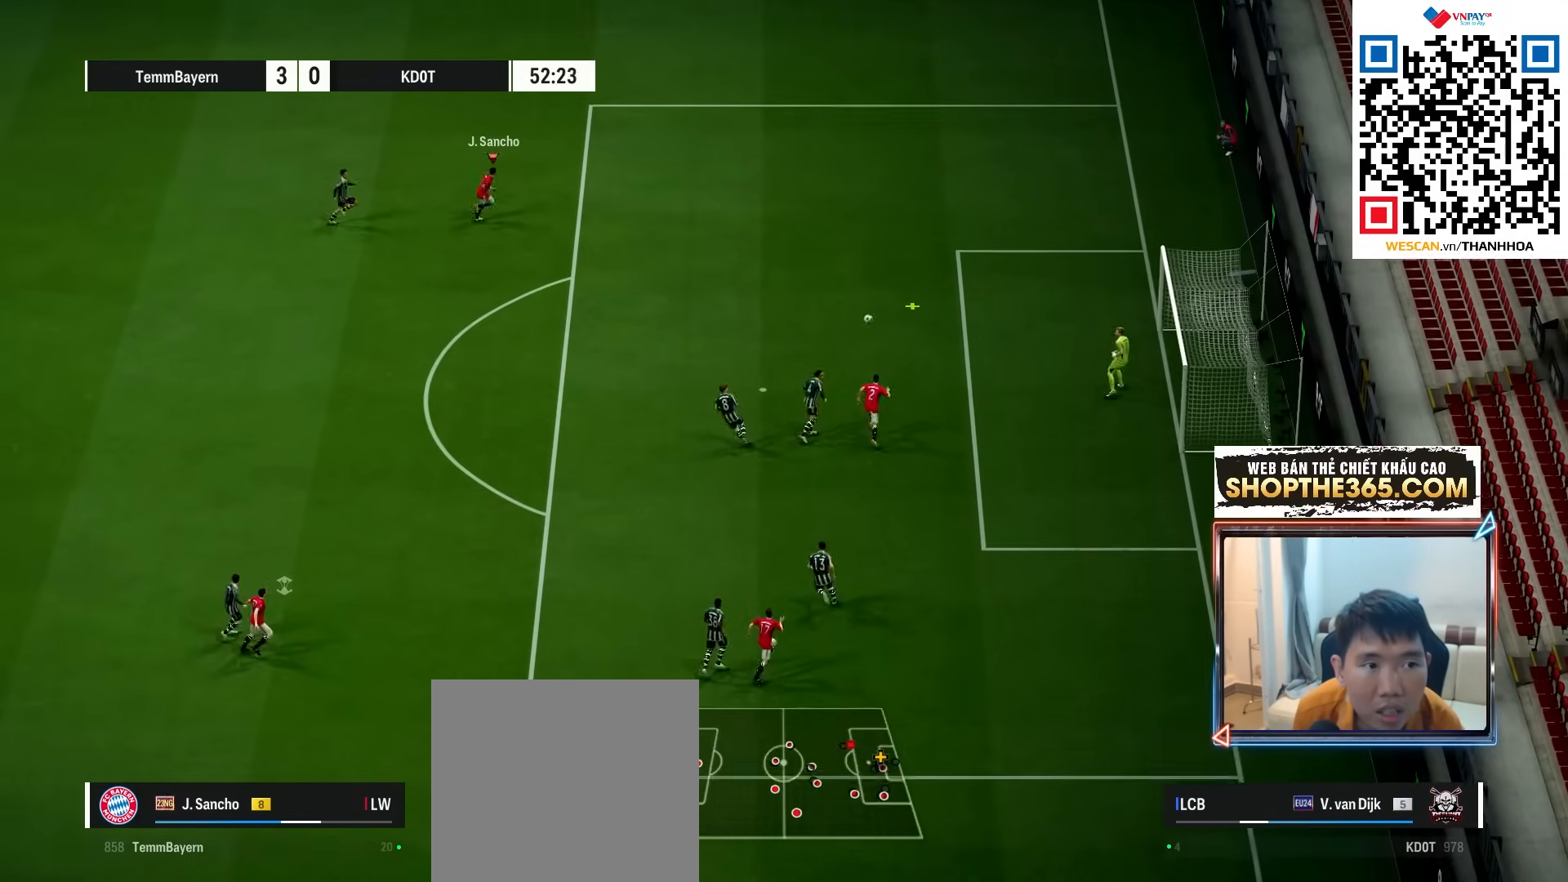
{"dt_ms": 500, "buttons": [], "left_stick": "up-right", "right_stick": "center", "events": [[17, "L1", "down"], [67, "L1", "up"], [117, "R2", "down"], [483, "R1", "up"], [483, "R2", "up"]]}
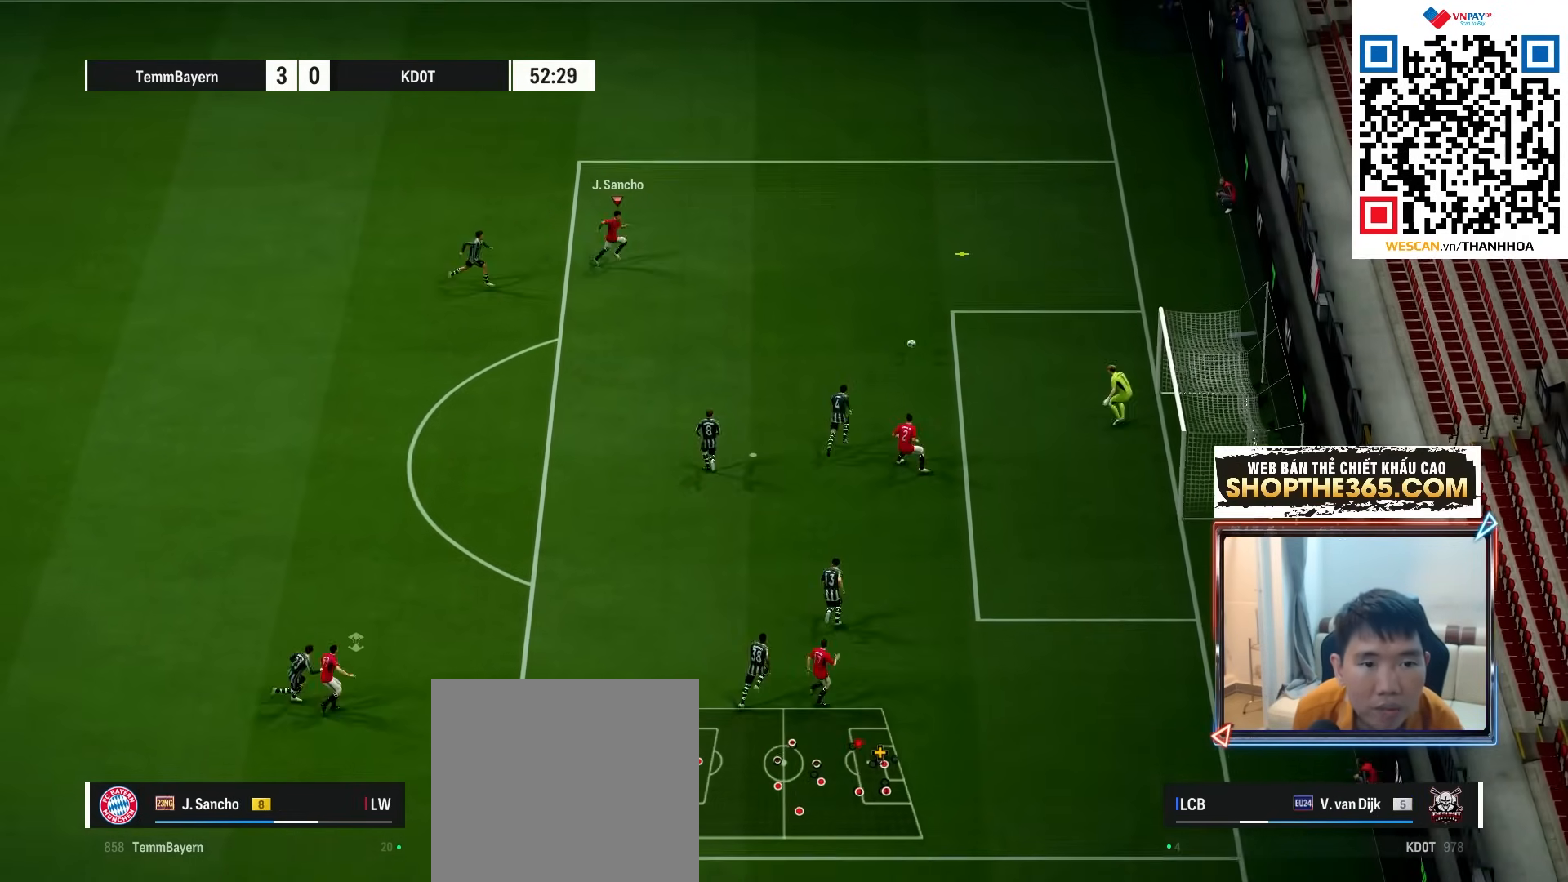
{"dt_ms": 500, "buttons": [], "left_stick": "up-right", "right_stick": "center", "events": [[83, "left_stick", "center"], [167, "left_stick", "right"], [367, "left_stick", "up-right"]]}
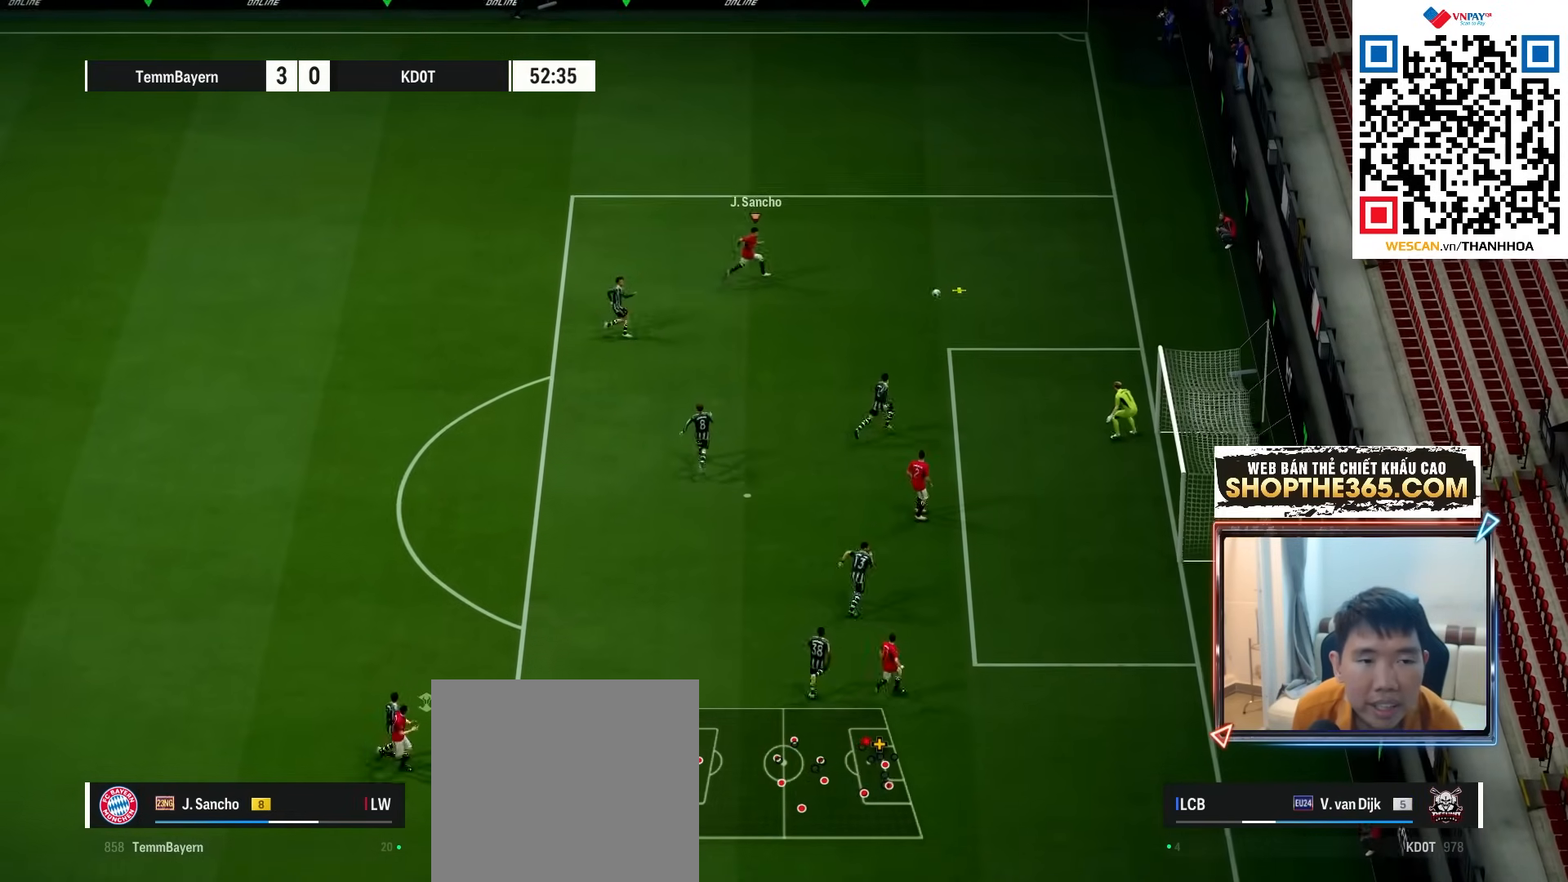
{"dt_ms": 500, "buttons": [], "left_stick": "left", "right_stick": "center", "events": [[50, "left_stick", "up-left"], [350, "left_stick", "left"]]}
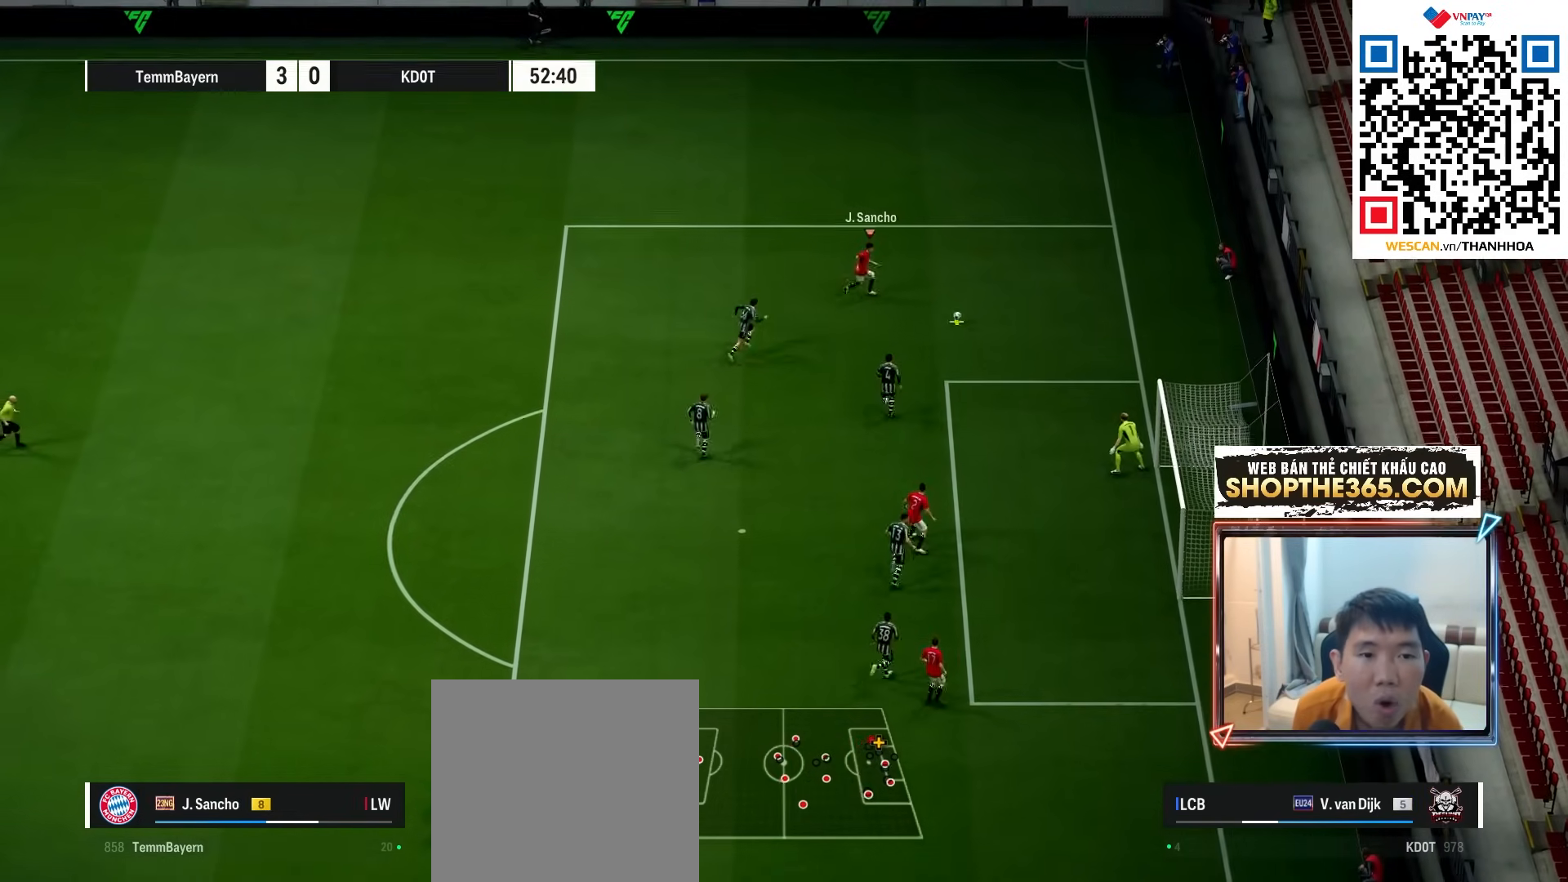
{"dt_ms": 500, "buttons": ["L2"], "left_stick": "left", "right_stick": "center", "events": [[333, "L2", "down"]]}
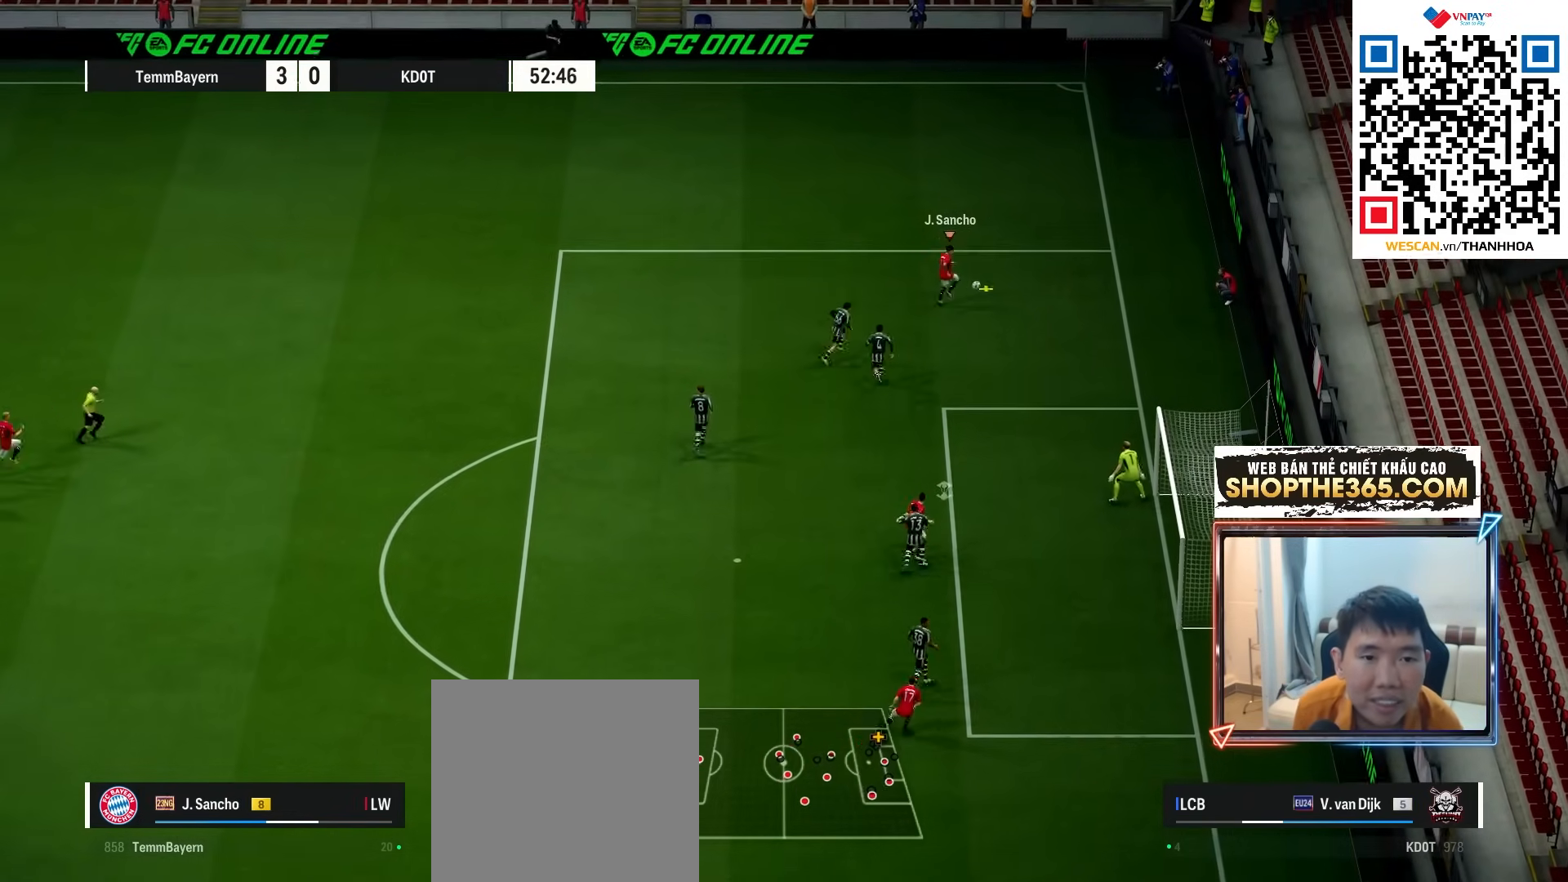
{"dt_ms": 500, "buttons": [], "left_stick": "left", "right_stick": "center", "events": [[167, "L2", "up"]]}
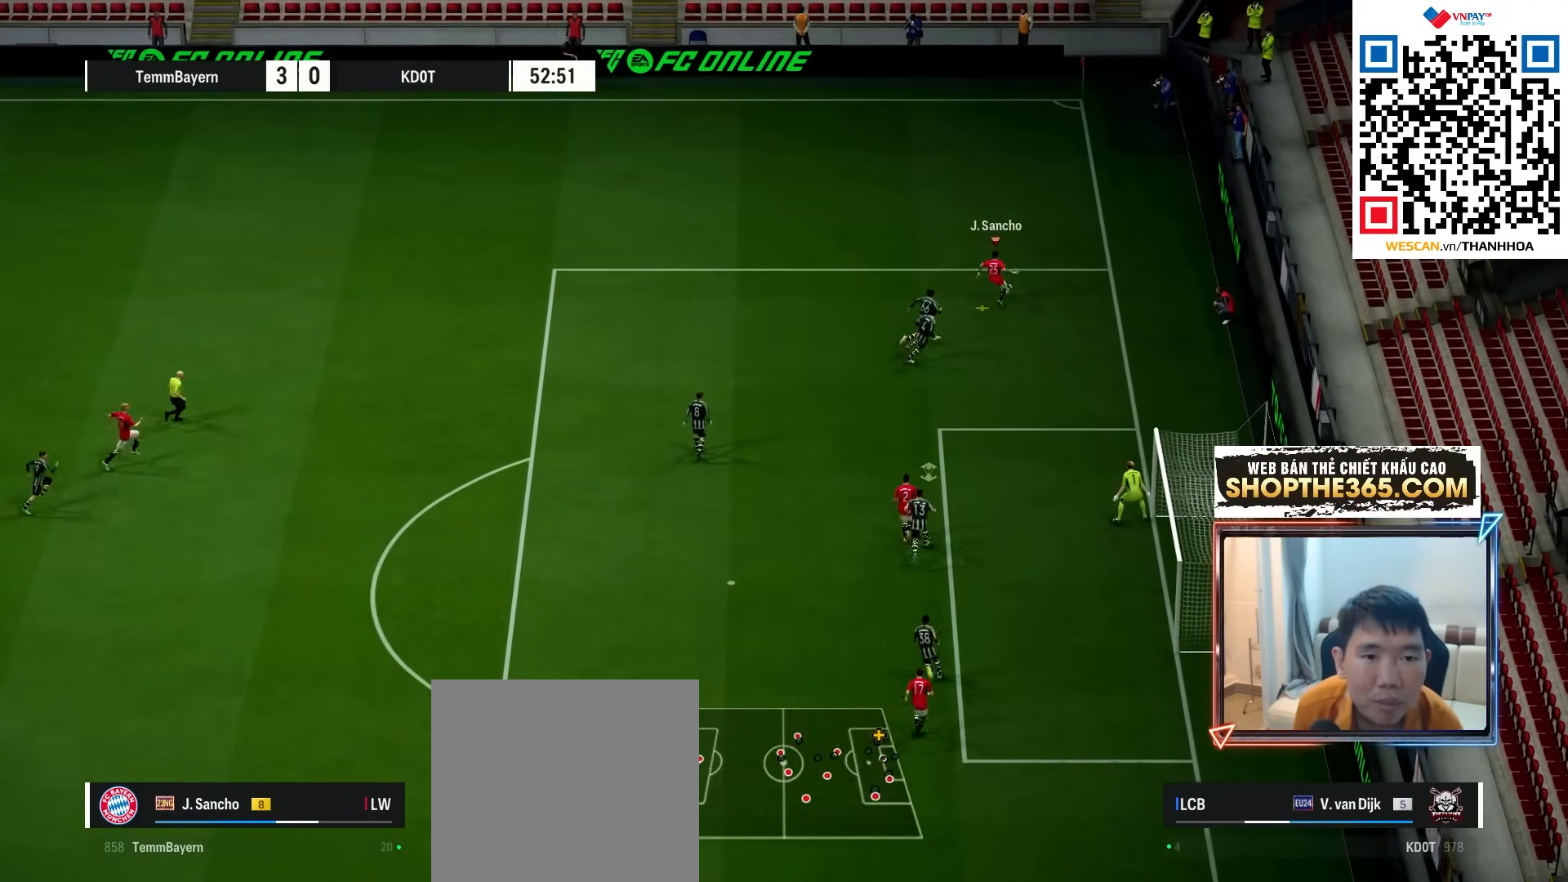
{"dt_ms": 500, "buttons": [], "left_stick": "left", "right_stick": "center", "events": []}
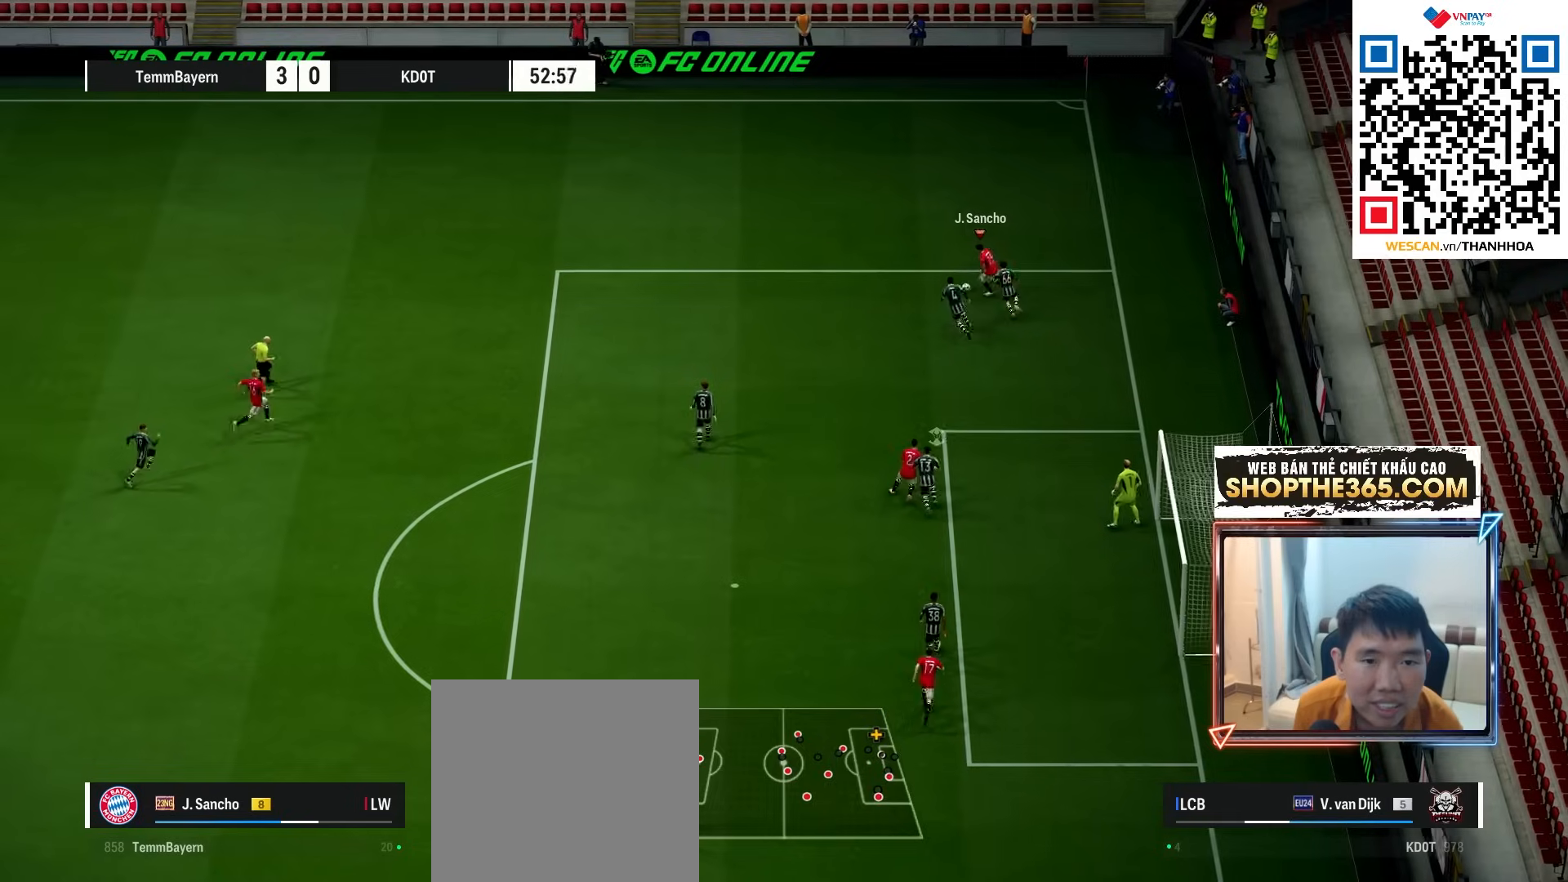
{"dt_ms": 500, "buttons": [], "left_stick": "up", "right_stick": "center", "events": [[183, "left_stick", "up-right"], [350, "left_stick", "up"]]}
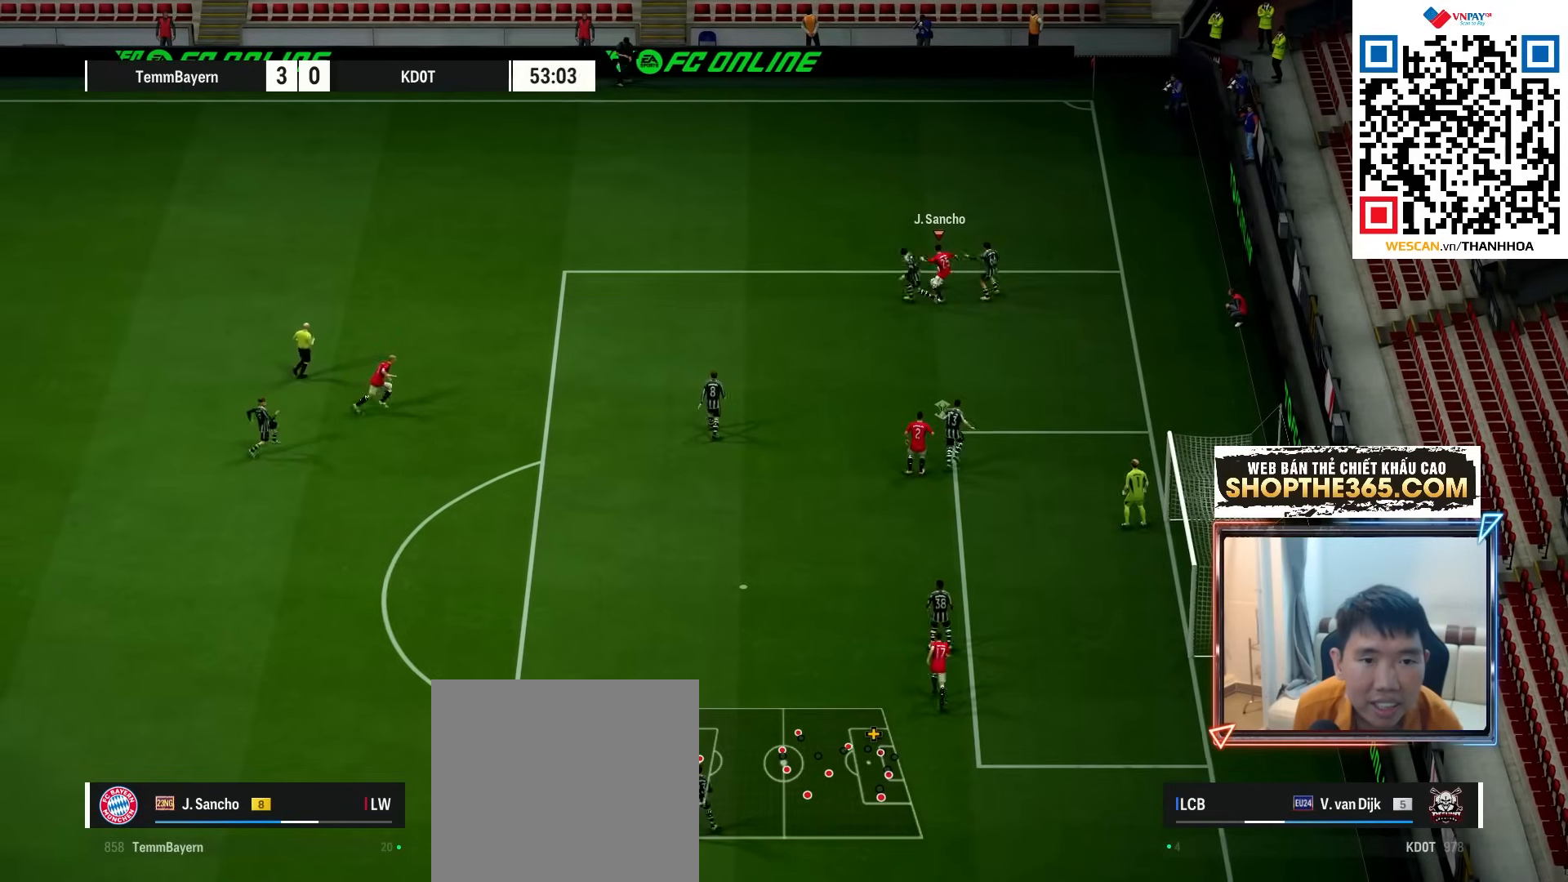
{"dt_ms": 500, "buttons": [], "left_stick": "up-left", "right_stick": "center", "events": [[183, "L2", "down"], [300, "left_stick", "up-left"], [483, "L2", "up"]]}
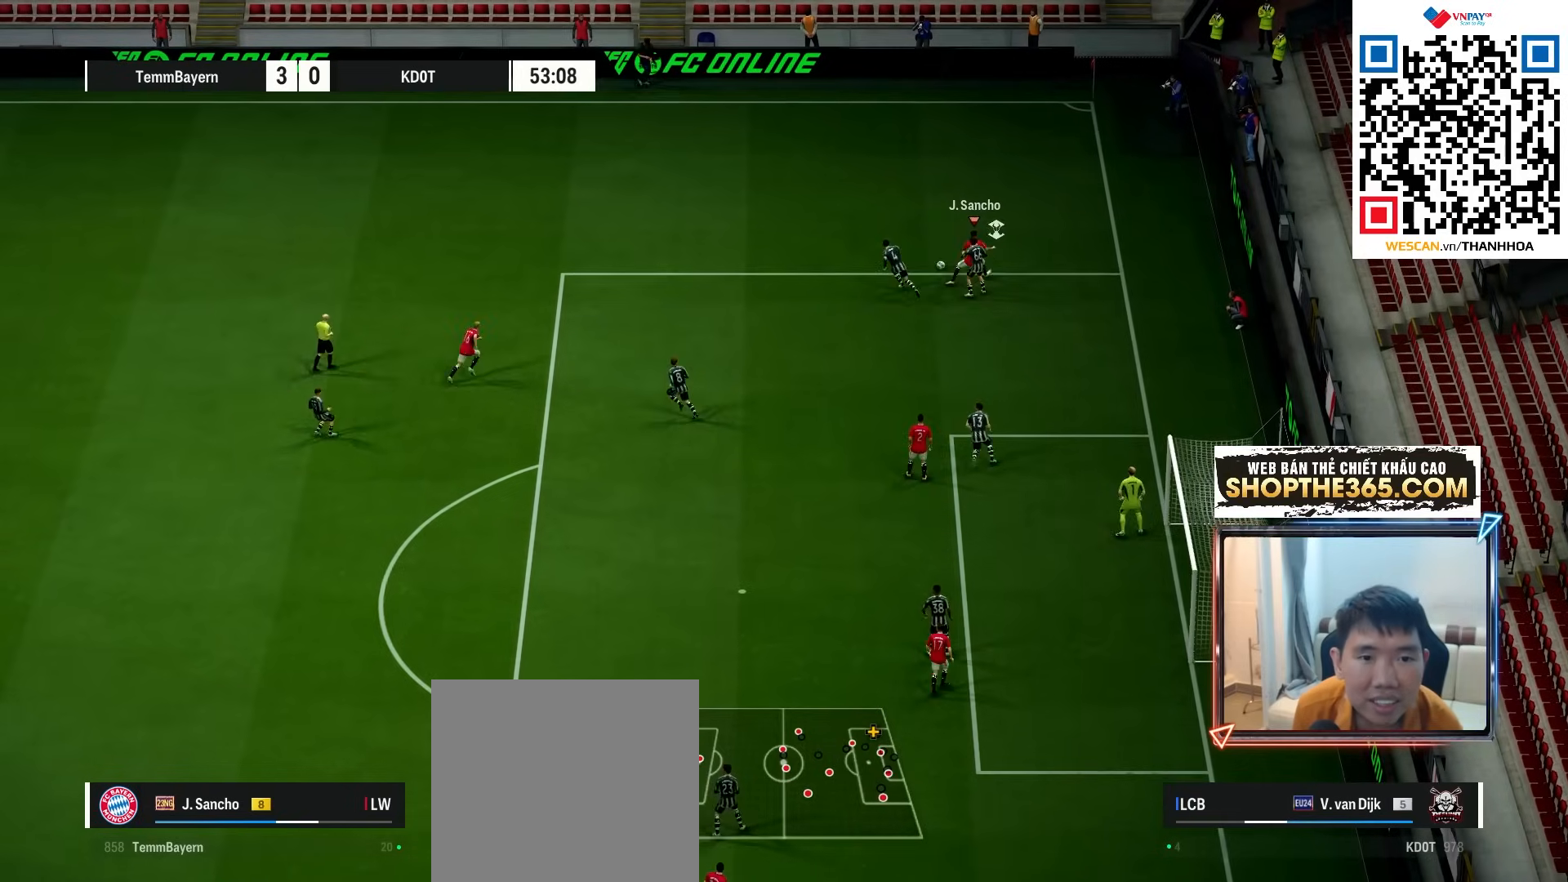
{"dt_ms": 500, "buttons": [], "left_stick": "up-right", "right_stick": "center", "events": [[217, "left_stick", "up"], [367, "left_stick", "up-right"]]}
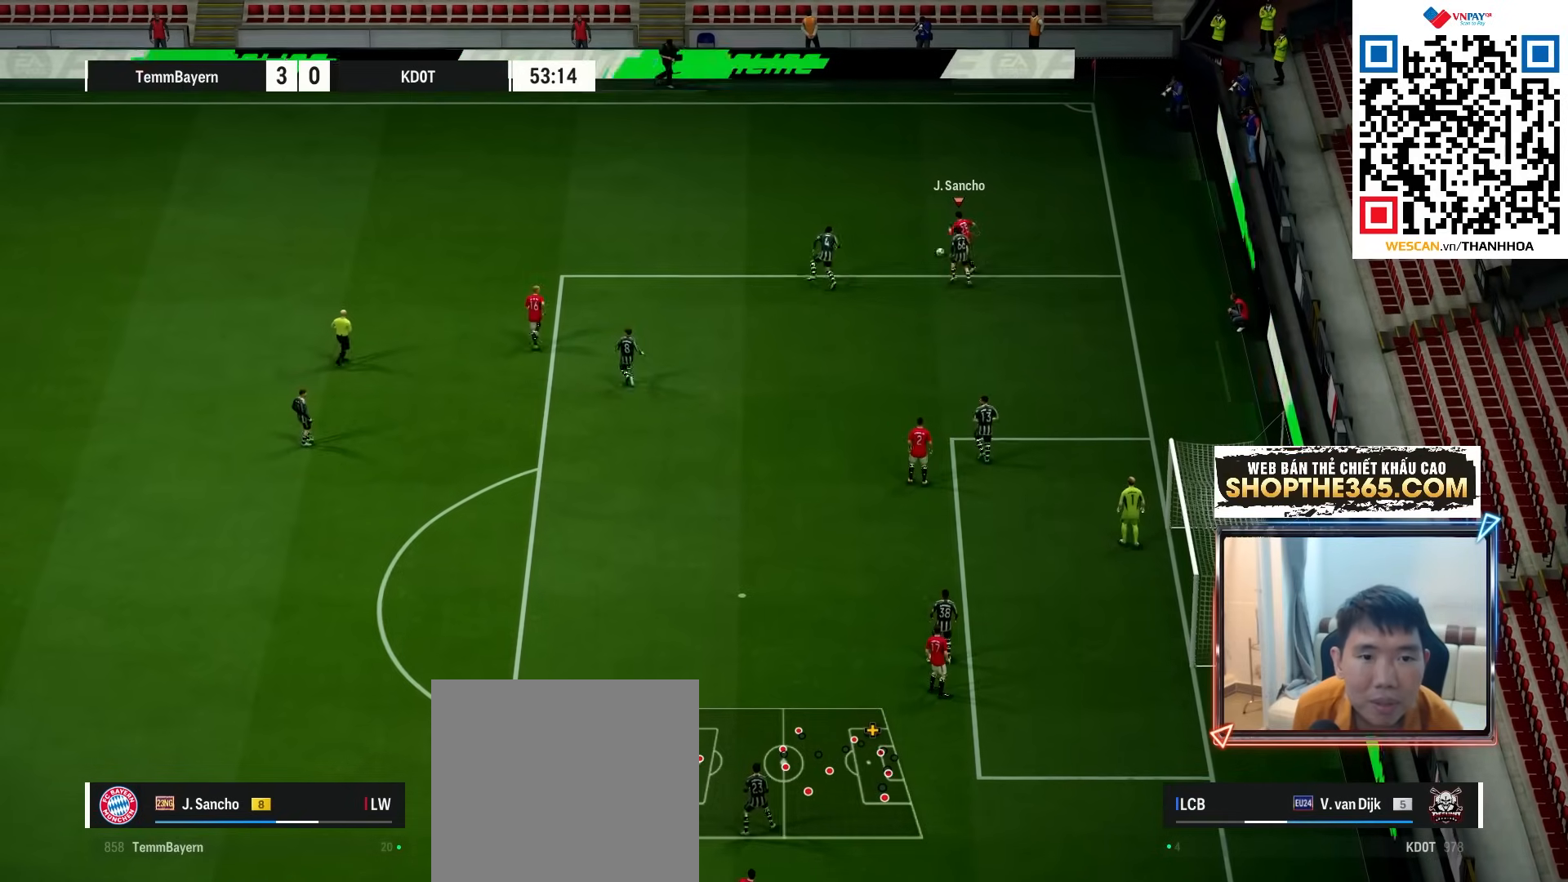
{"dt_ms": 500, "buttons": [], "left_stick": "down", "right_stick": "center", "events": [[50, "left_stick", "left"], [150, "left_stick", "up-left"], [367, "left_stick", "down"]]}
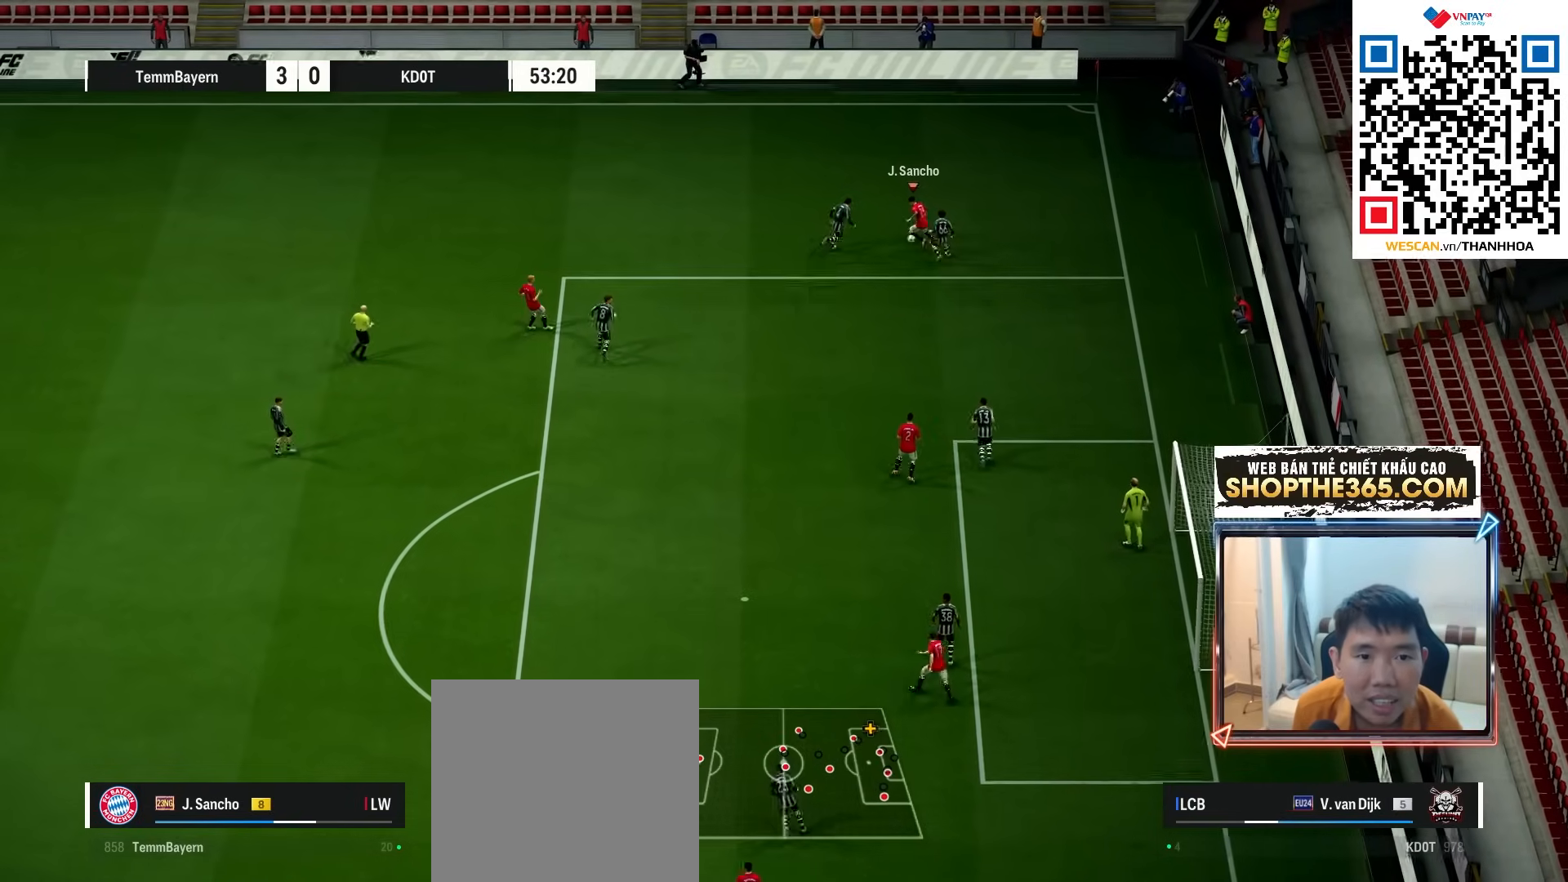
{"dt_ms": 500, "buttons": [], "left_stick": "up", "right_stick": "center", "events": [[117, "left_stick", "right"], [183, "left_stick", "up"]]}